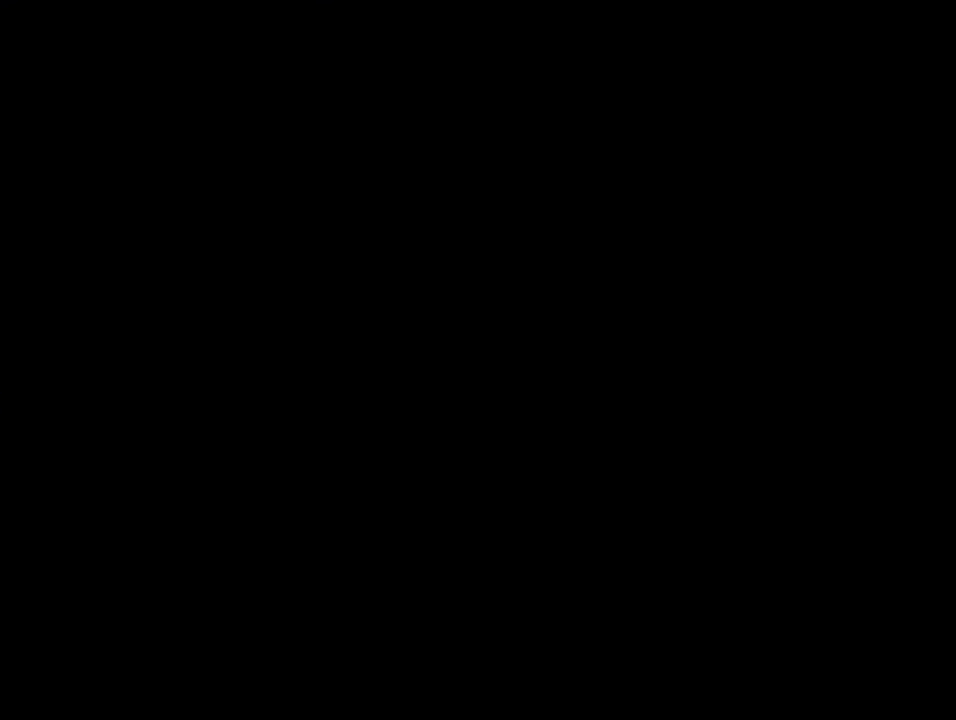
Gameplay with a controller (Nintendo layout); each line is a JSON object with the inputs held at the frame after it. "events" lists button and stick changes between this image and that frame as [ms after this image, input, new state], when the widget could be followed in between. Not read: L3 R3.
{"buttons": ["B", "Y", "DPAD_RIGHT"], "events": [[267, "B", "down"], [267, "DPAD_RIGHT", "down"], [267, "Y", "down"]]}
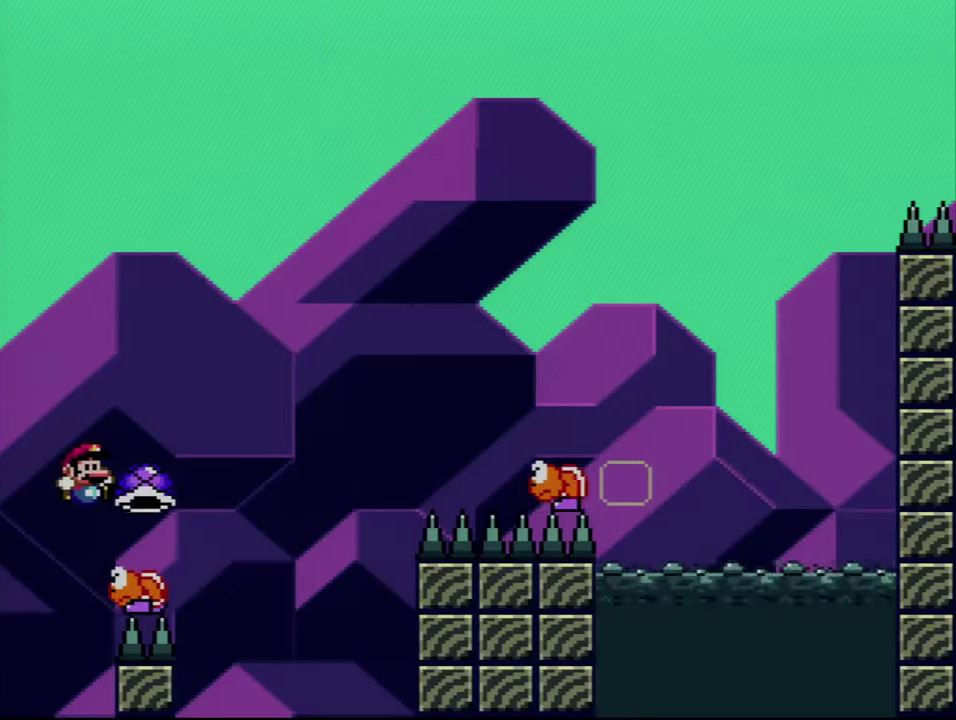
{"buttons": ["B", "DPAD_RIGHT"], "events": [[434, "Y", "up"]]}
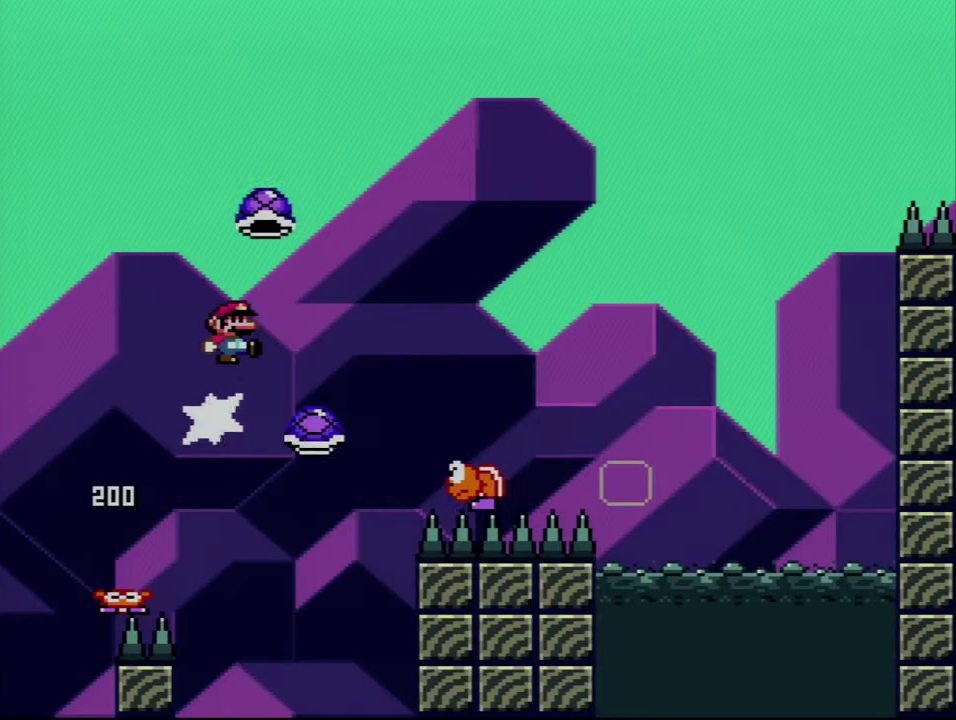
{"buttons": ["B", "DPAD_UP"], "events": [[84, "DPAD_UP", "down"], [84, "Y", "down"], [150, "DPAD_RIGHT", "up"], [484, "Y", "up"]]}
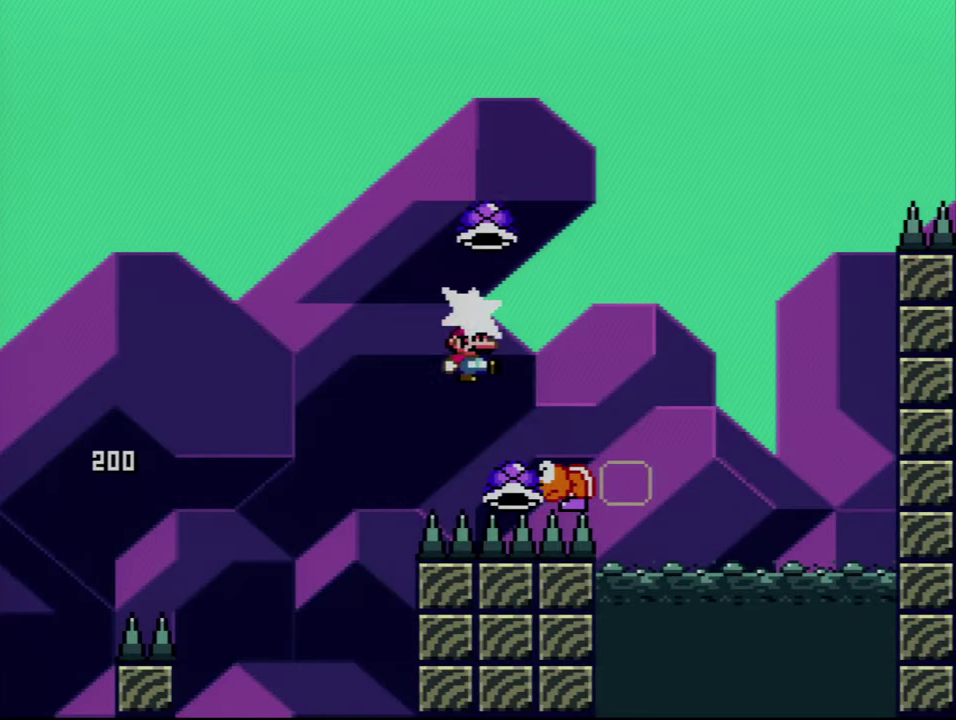
{"buttons": ["B", "Y", "DPAD_RIGHT"], "events": [[17, "DPAD_RIGHT", "down"], [84, "Y", "down"], [217, "DPAD_RIGHT", "up"], [217, "DPAD_UP", "up"], [234, "DPAD_LEFT", "down"], [400, "DPAD_LEFT", "up"], [400, "DPAD_RIGHT", "down"]]}
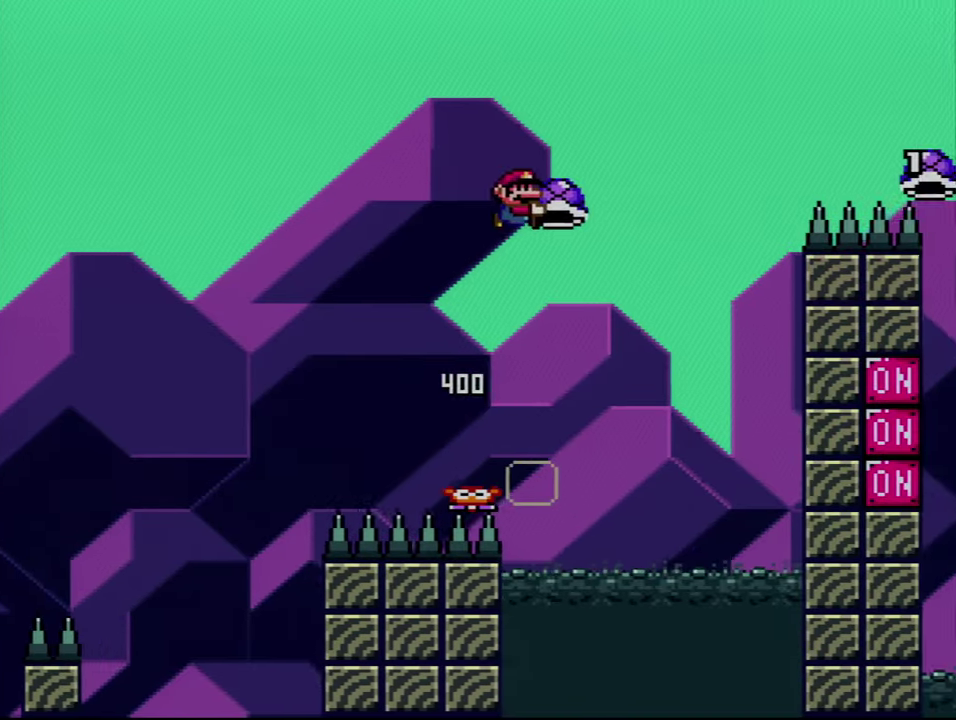
{"buttons": ["B", "Y"], "events": [[50, "DPAD_RIGHT", "up"], [150, "Y", "up"], [266, "Y", "down"]]}
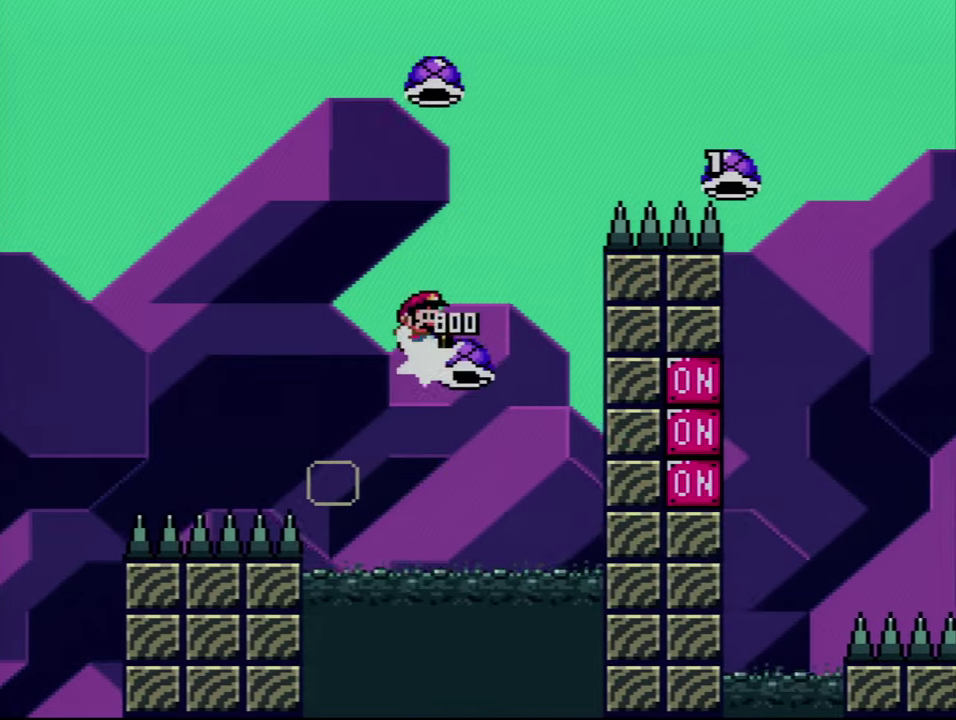
{"buttons": ["B", "Y", "DPAD_UP", "DPAD_RIGHT"], "events": [[150, "DPAD_RIGHT", "down"], [233, "DPAD_UP", "down"]]}
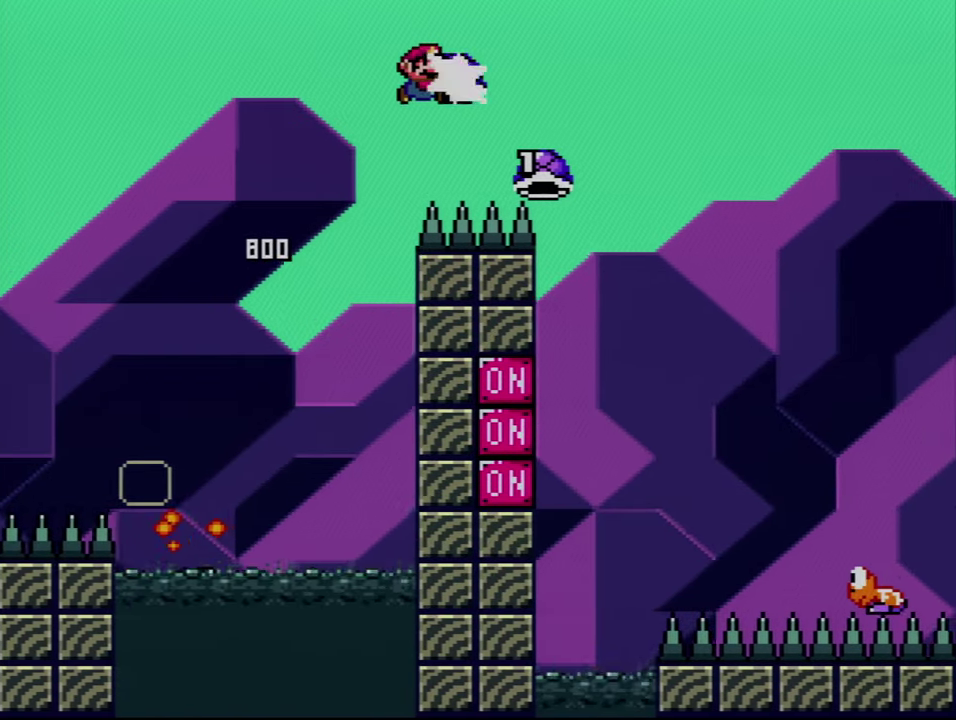
{"buttons": ["B", "Y", "DPAD_UP", "DPAD_RIGHT"], "events": [[50, "Y", "up"], [183, "Y", "down"]]}
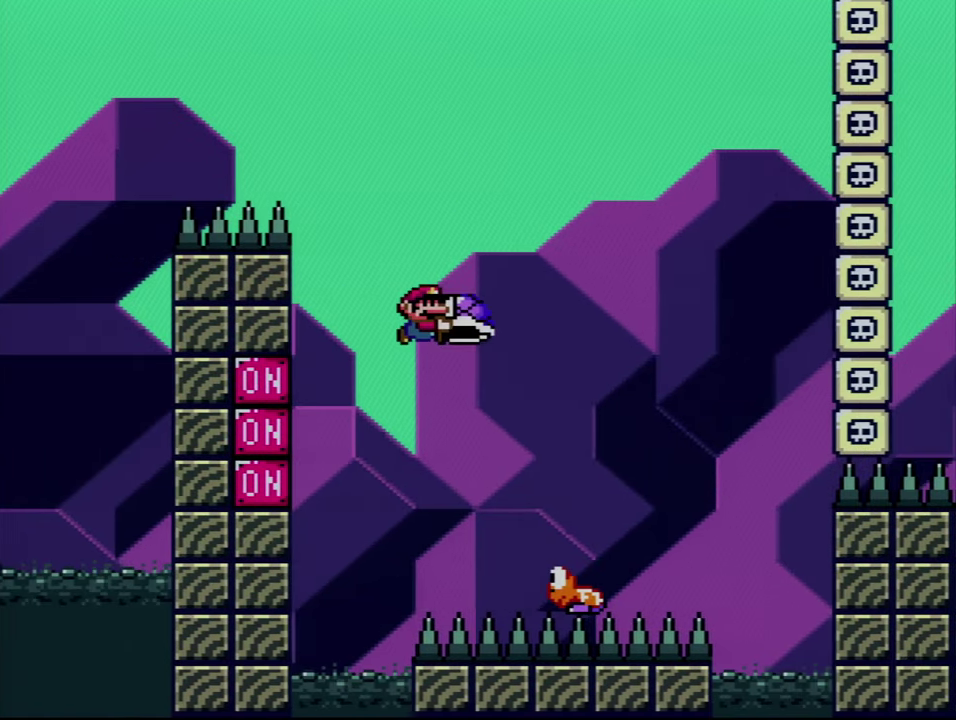
{"buttons": ["B", "Y"], "events": [[116, "DPAD_UP", "up"], [183, "DPAD_RIGHT", "up"], [233, "DPAD_LEFT", "down"], [400, "DPAD_LEFT", "up"]]}
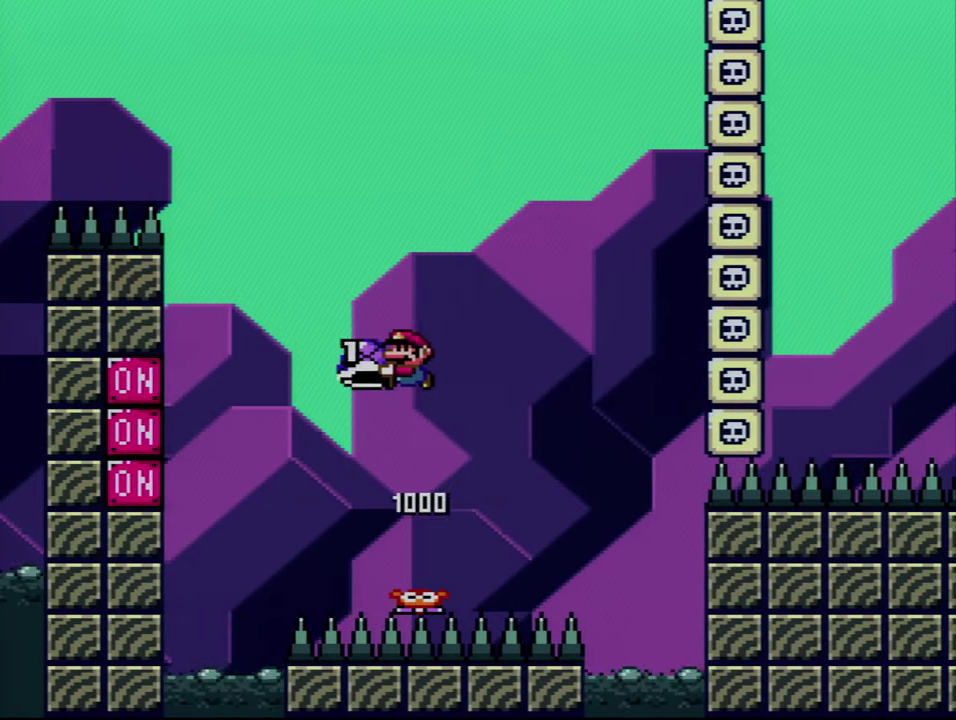
{"buttons": ["B", "Y", "DPAD_RIGHT"], "events": [[116, "Y", "up"], [233, "Y", "down"], [333, "DPAD_RIGHT", "down"]]}
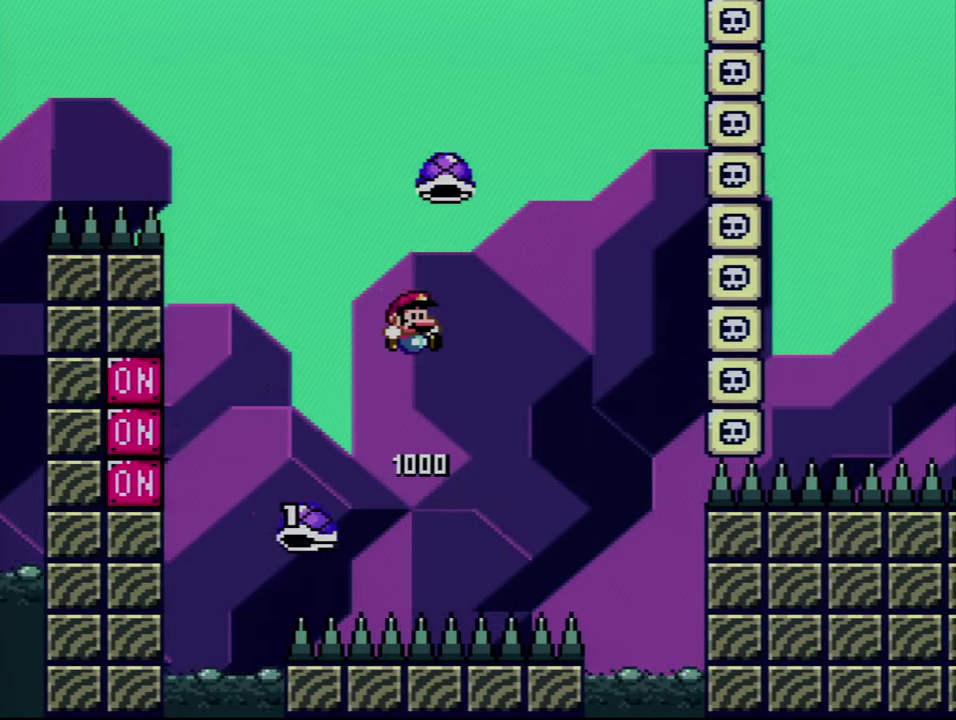
{"buttons": ["B", "Y", "DPAD_RIGHT"], "events": [[83, "DPAD_RIGHT", "up"], [233, "DPAD_RIGHT", "down"]]}
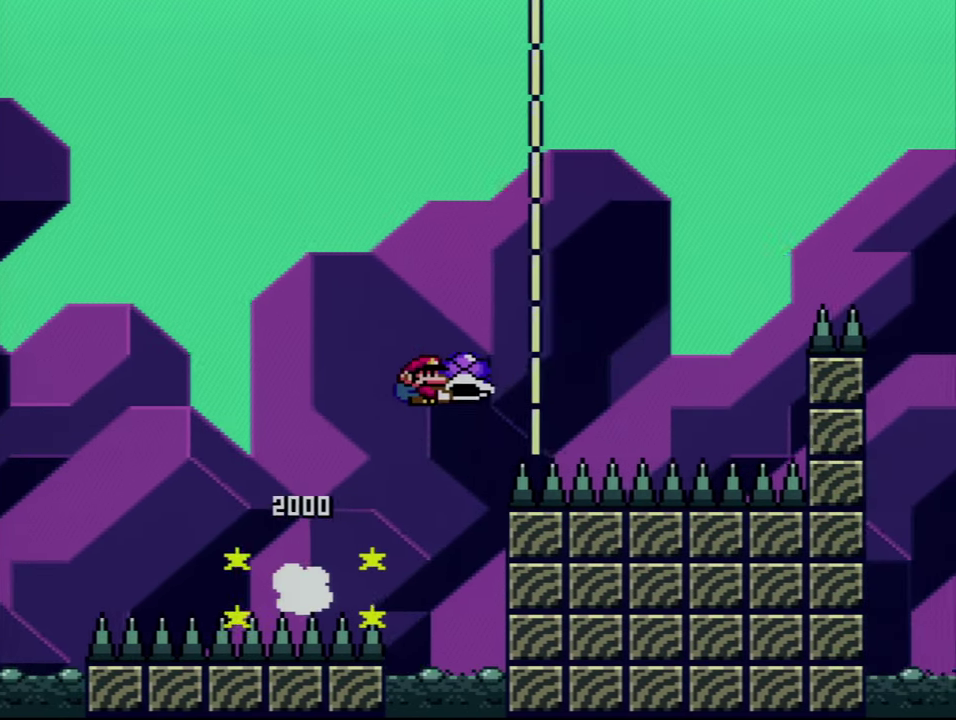
{"buttons": ["B", "Y", "DPAD_RIGHT"], "events": [[50, "Y", "up"], [183, "Y", "down"], [216, "B", "up"], [300, "B", "down"]]}
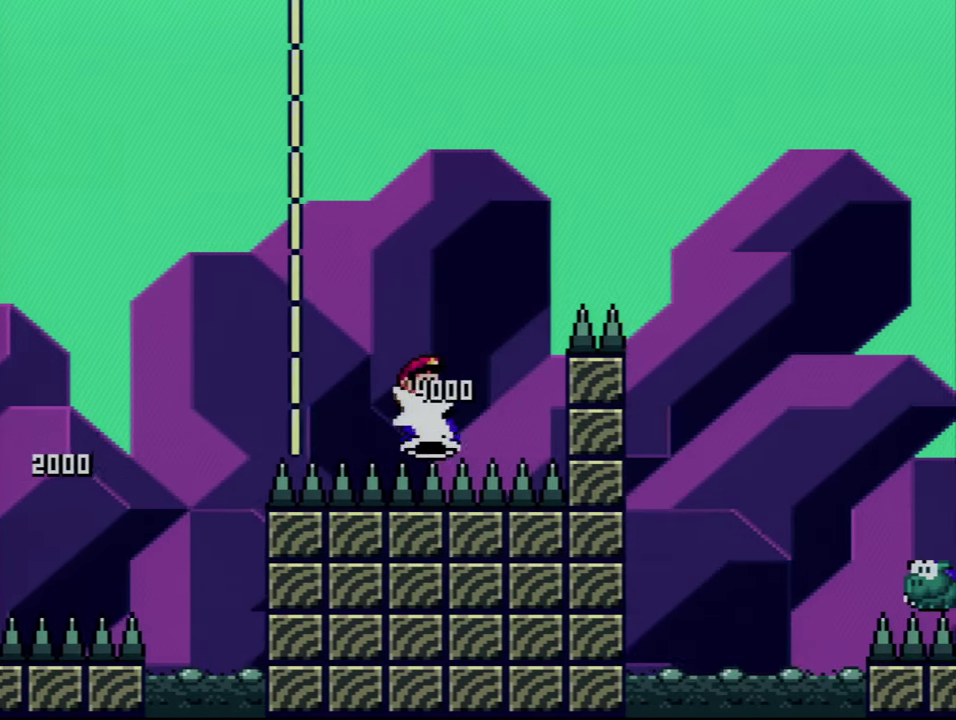
{"buttons": ["Y", "DPAD_RIGHT"], "events": [[466, "B", "up"]]}
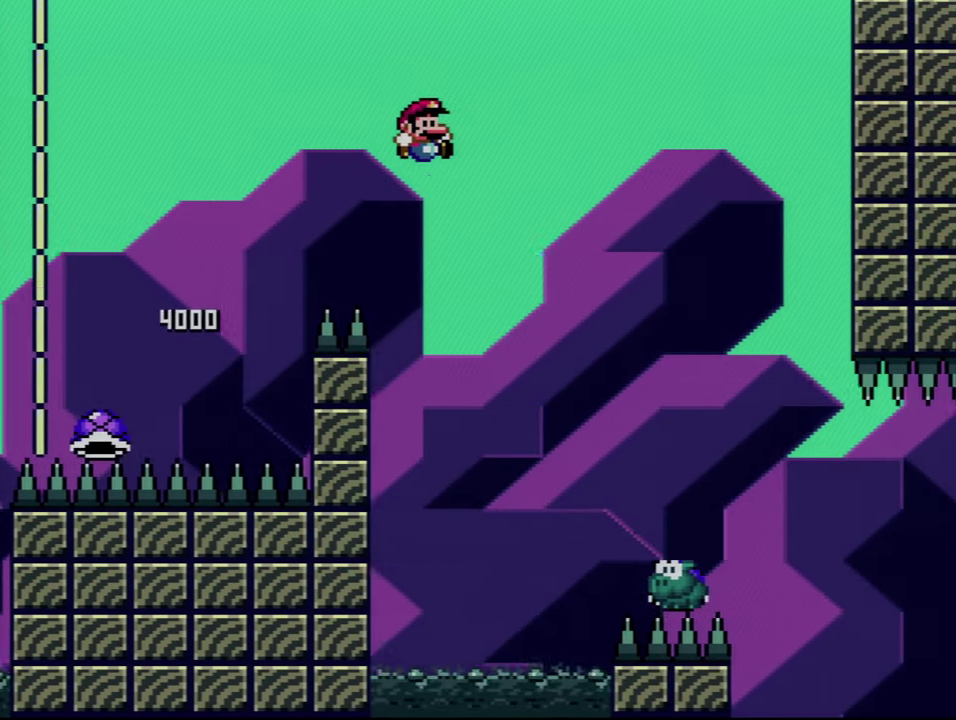
{"buttons": ["Y", "DPAD_RIGHT"], "events": []}
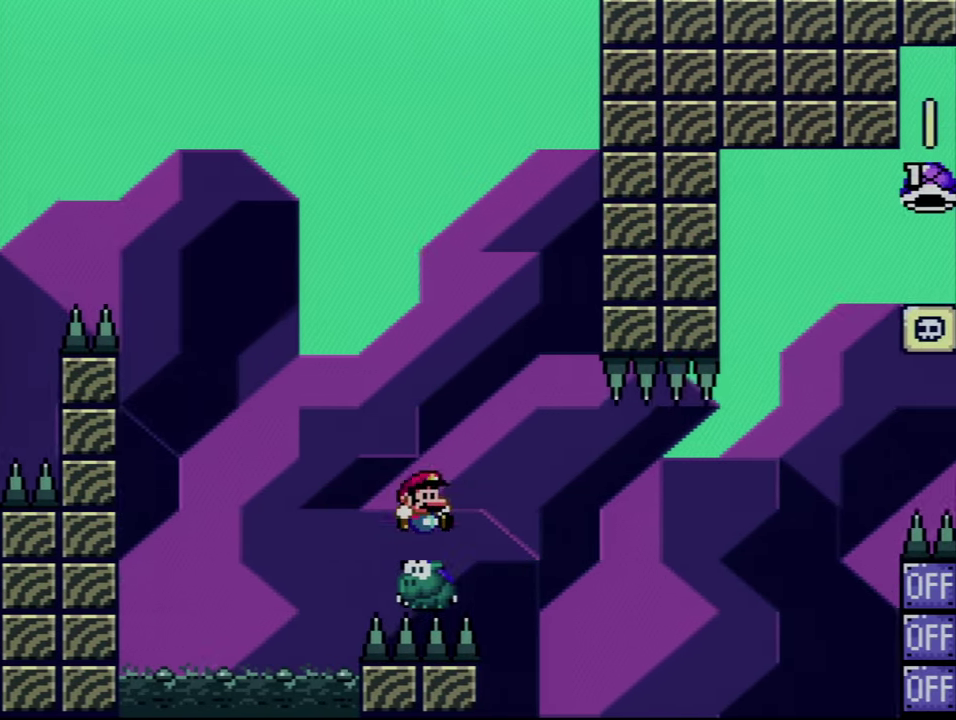
{"buttons": ["B", "Y", "DPAD_RIGHT"], "events": [[150, "B", "down"], [300, "Y", "up"], [433, "Y", "down"]]}
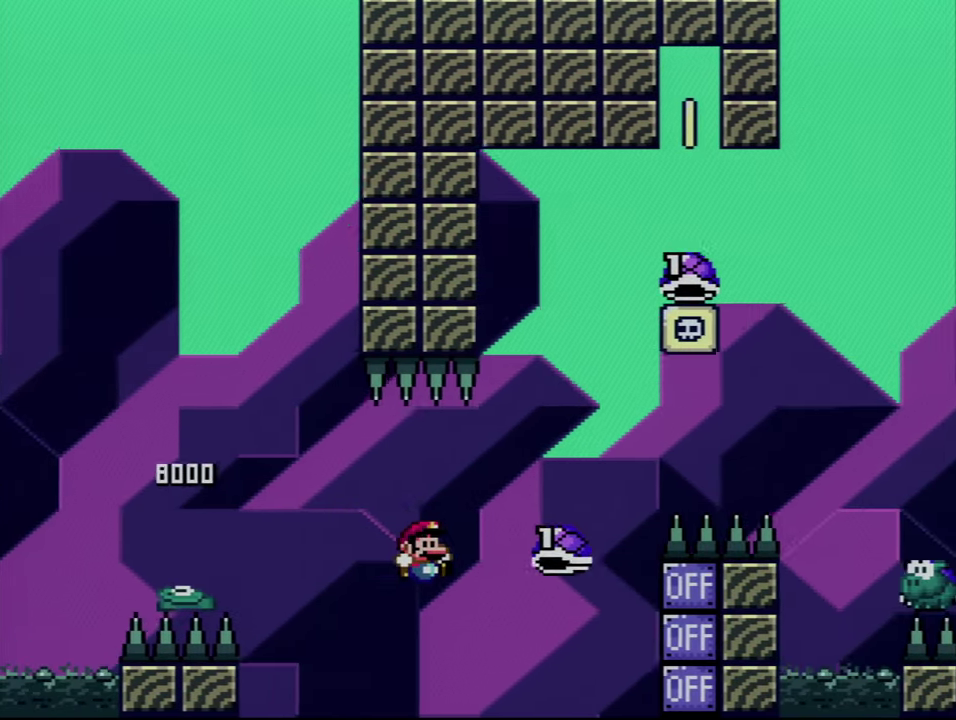
{"buttons": ["A"], "events": [[233, "Y", "up"], [267, "DPAD_RIGHT", "up"], [333, "B", "up"], [433, "A", "down"]]}
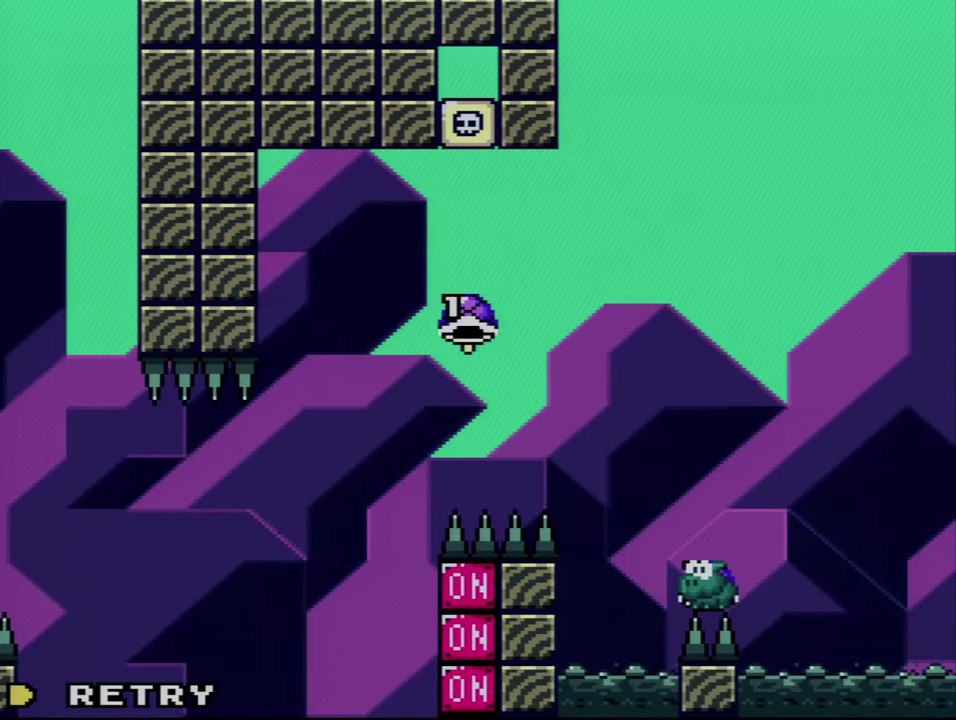
{"buttons": [], "events": [[83, "A", "up"], [200, "A", "down"], [300, "A", "up"]]}
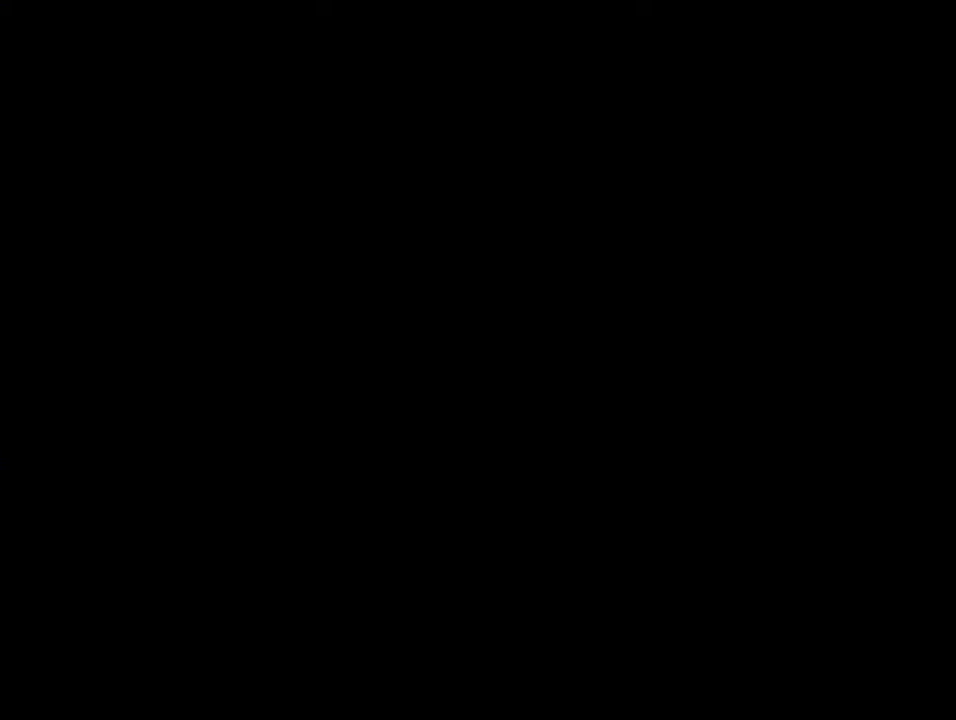
{"buttons": [], "events": []}
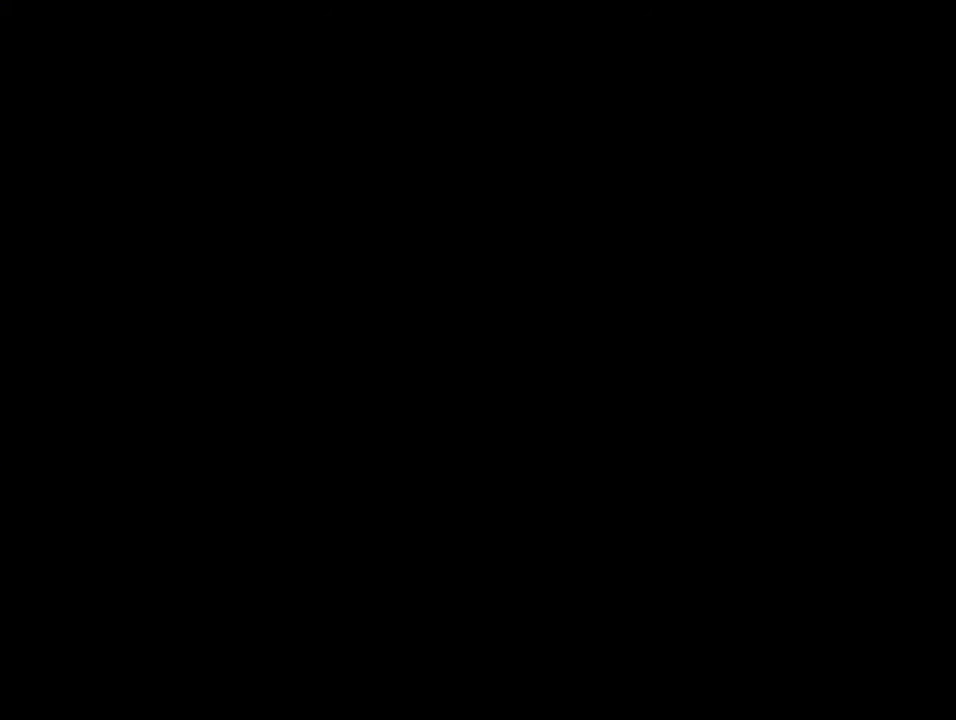
{"buttons": ["B", "Y"], "events": [[333, "B", "down"], [333, "Y", "down"]]}
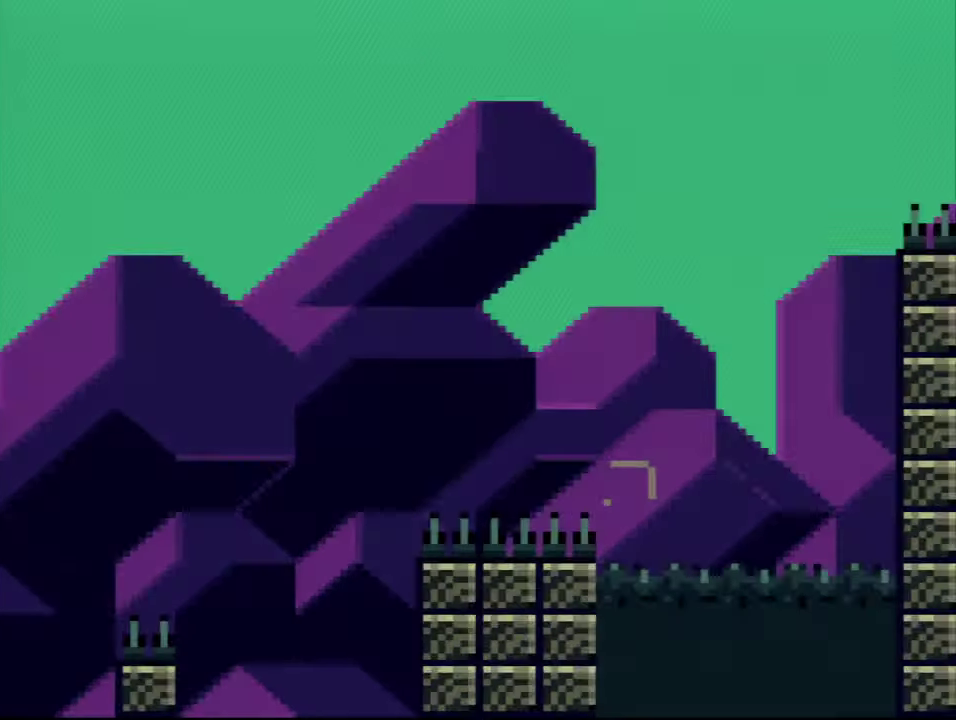
{"buttons": ["B", "DPAD_RIGHT"], "events": [[50, "DPAD_RIGHT", "down"], [483, "Y", "up"]]}
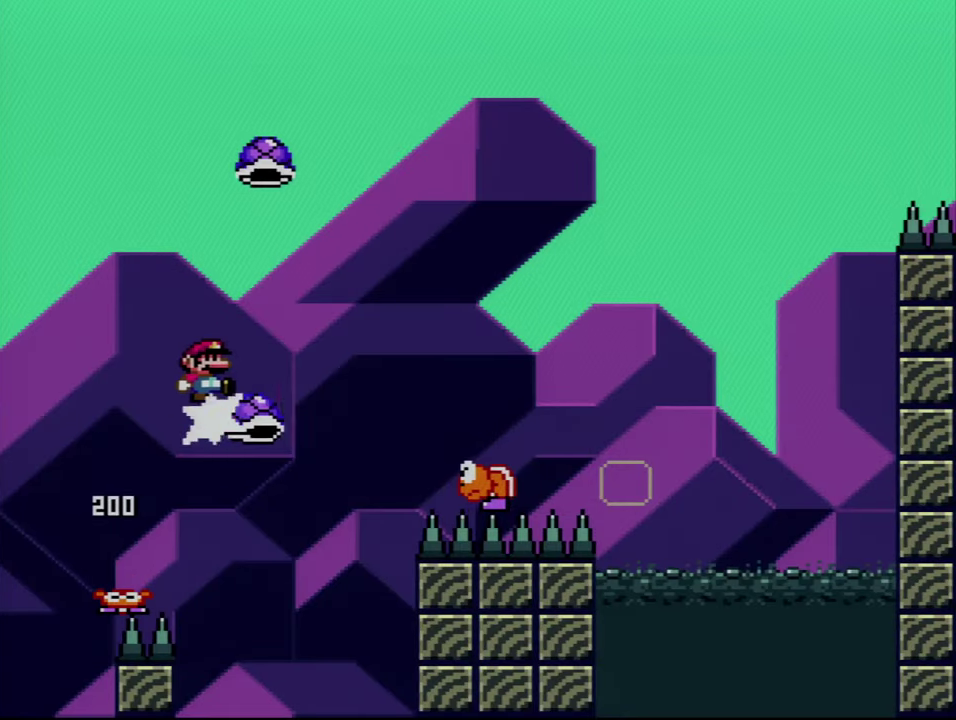
{"buttons": ["B", "Y", "DPAD_UP", "DPAD_RIGHT"], "events": [[117, "DPAD_UP", "down"], [117, "Y", "down"]]}
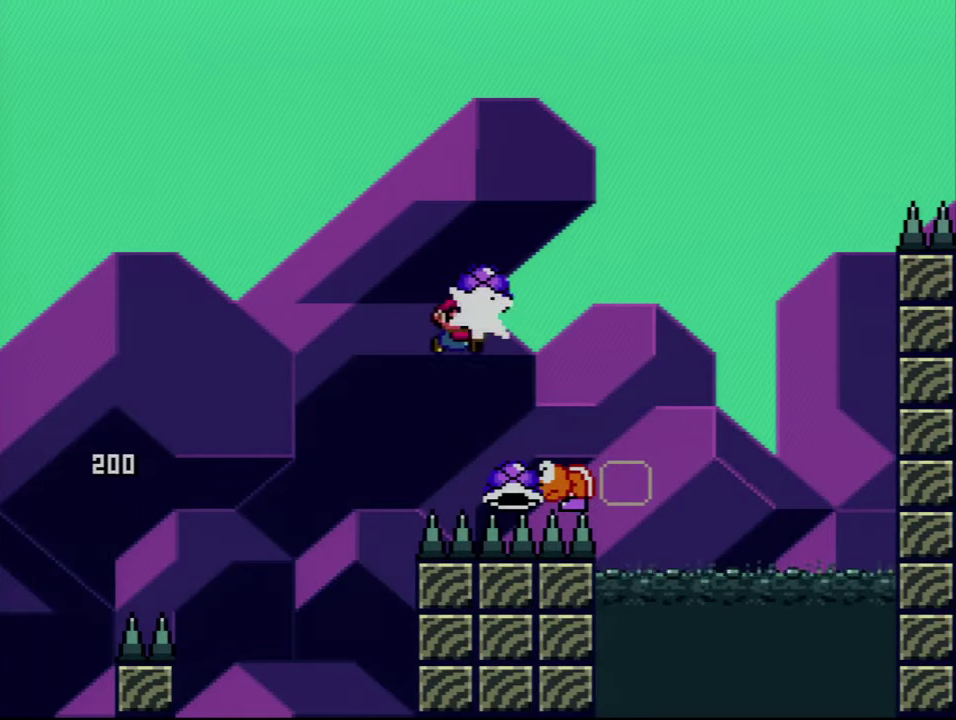
{"buttons": ["B", "Y", "DPAD_RIGHT"], "events": [[50, "Y", "up"], [150, "Y", "down"], [267, "DPAD_RIGHT", "up"], [333, "DPAD_LEFT", "down"], [333, "DPAD_UP", "up"], [467, "DPAD_LEFT", "up"], [483, "DPAD_RIGHT", "down"]]}
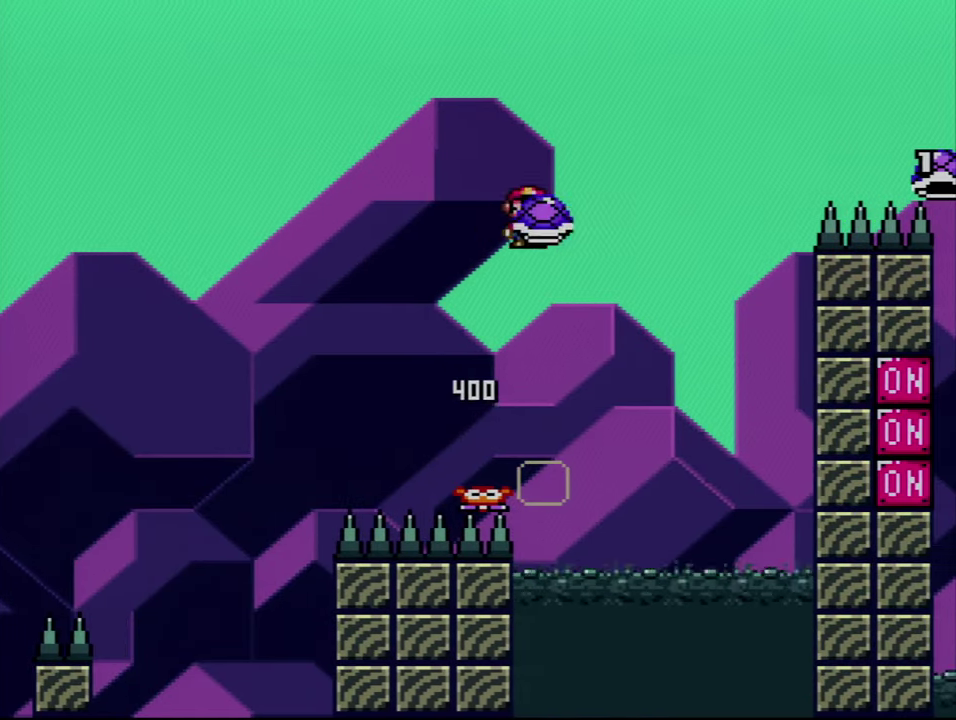
{"buttons": ["B", "Y"], "events": [[117, "DPAD_RIGHT", "up"], [183, "Y", "up"], [333, "Y", "down"]]}
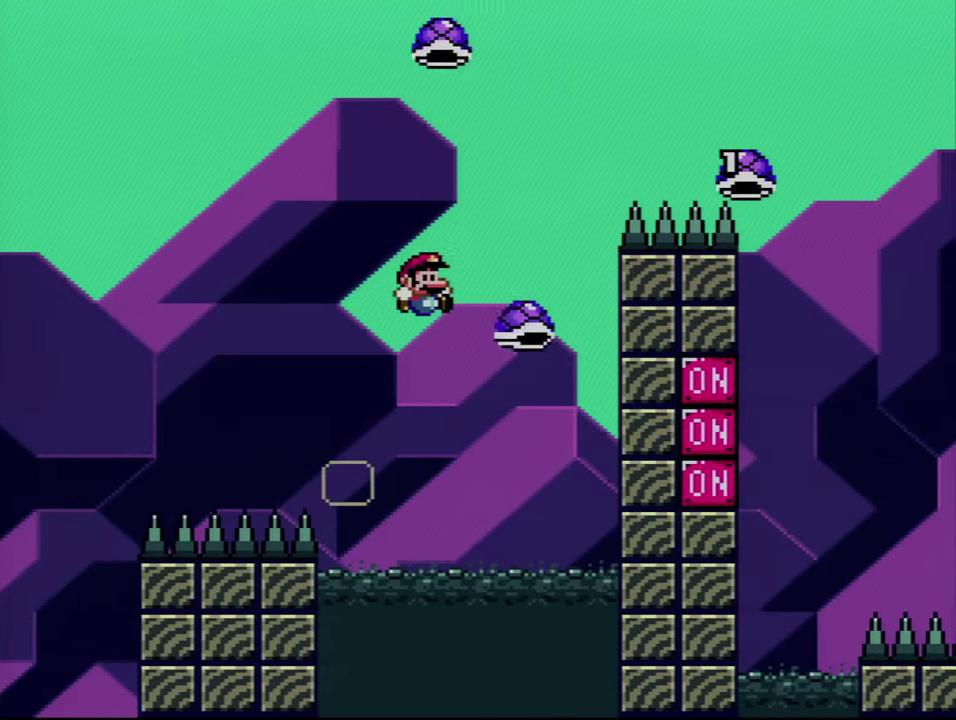
{"buttons": ["B", "Y", "DPAD_UP", "DPAD_RIGHT"], "events": [[150, "DPAD_RIGHT", "down"], [267, "DPAD_UP", "down"]]}
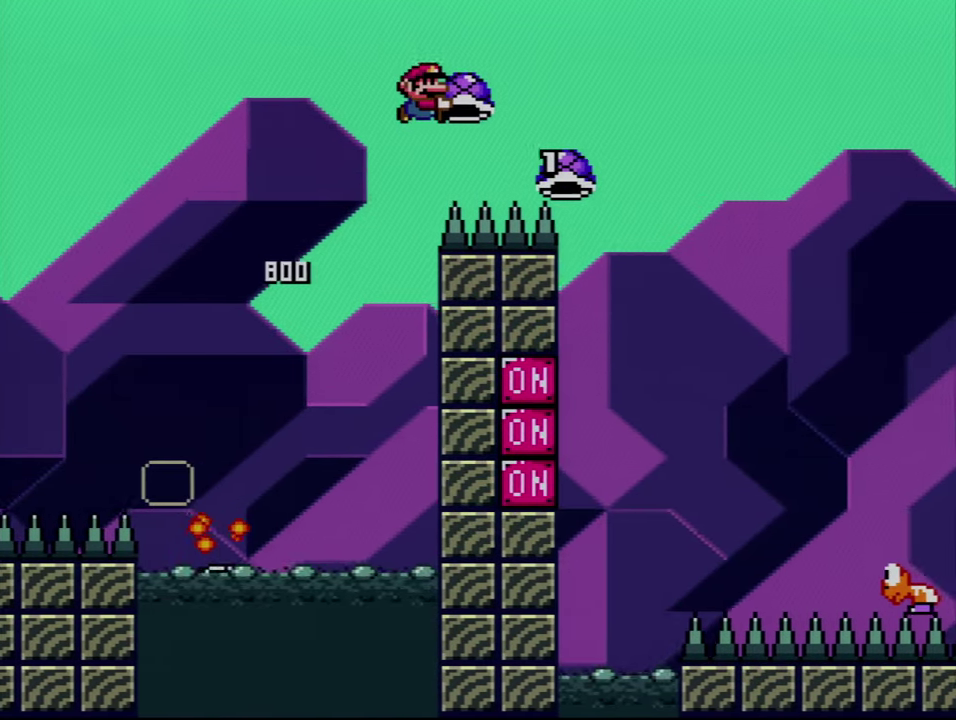
{"buttons": ["B", "Y", "DPAD_UP", "DPAD_RIGHT"], "events": [[117, "Y", "up"], [217, "Y", "down"]]}
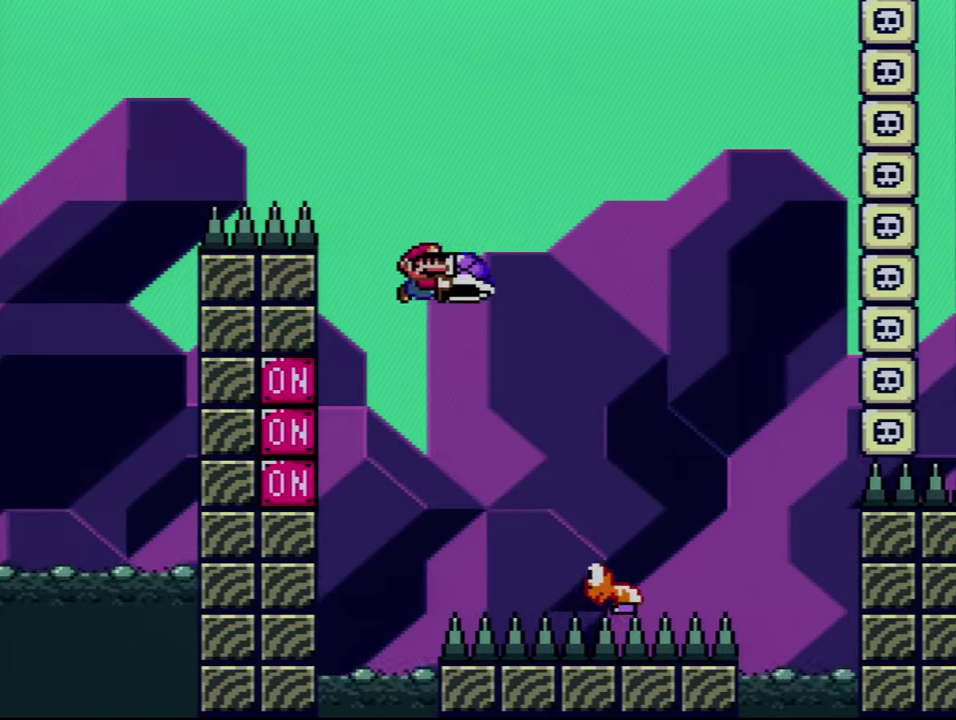
{"buttons": ["B", "Y"], "events": [[234, "DPAD_RIGHT", "up"], [267, "DPAD_UP", "up"], [300, "DPAD_LEFT", "down"], [484, "DPAD_LEFT", "up"]]}
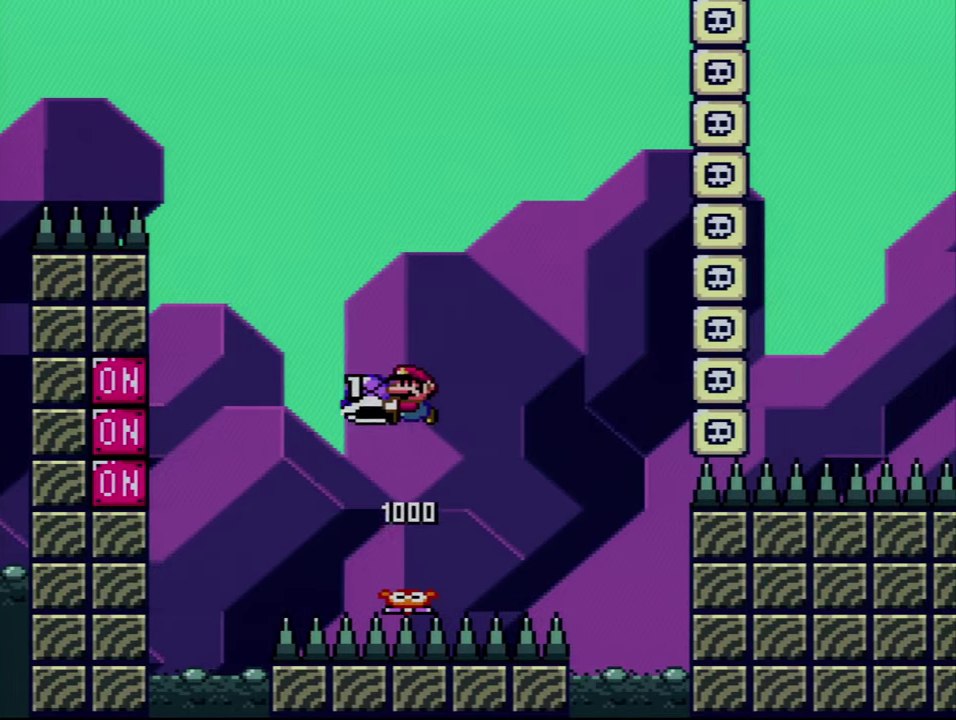
{"buttons": ["B", "Y", "DPAD_RIGHT"], "events": [[150, "Y", "up"], [267, "Y", "down"], [367, "DPAD_RIGHT", "down"]]}
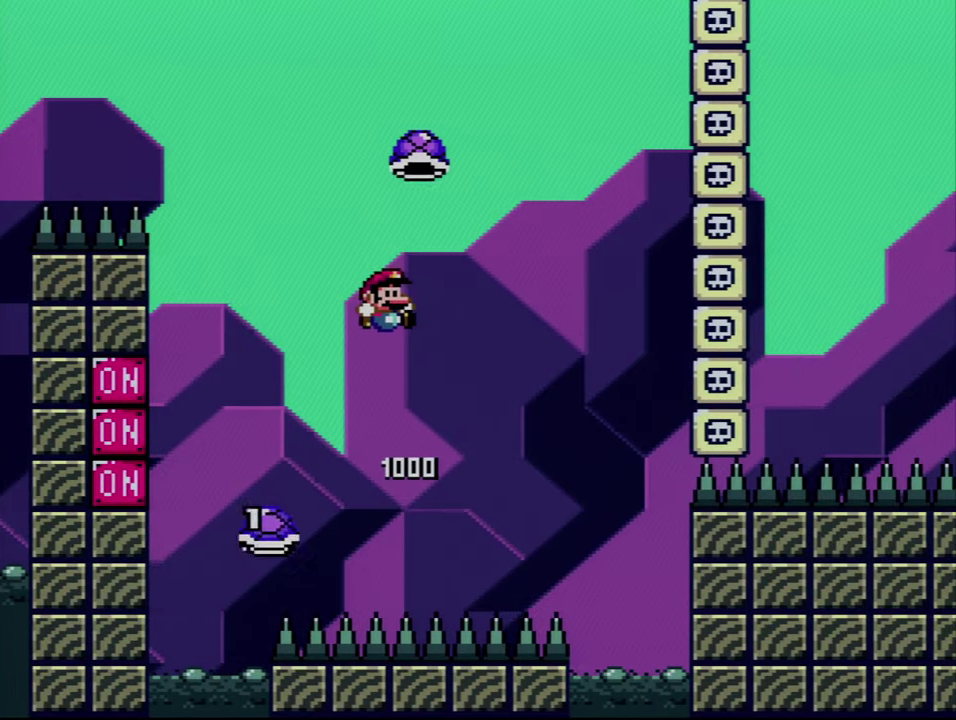
{"buttons": ["B", "Y", "DPAD_RIGHT"], "events": [[184, "DPAD_RIGHT", "up"], [267, "DPAD_RIGHT", "down"]]}
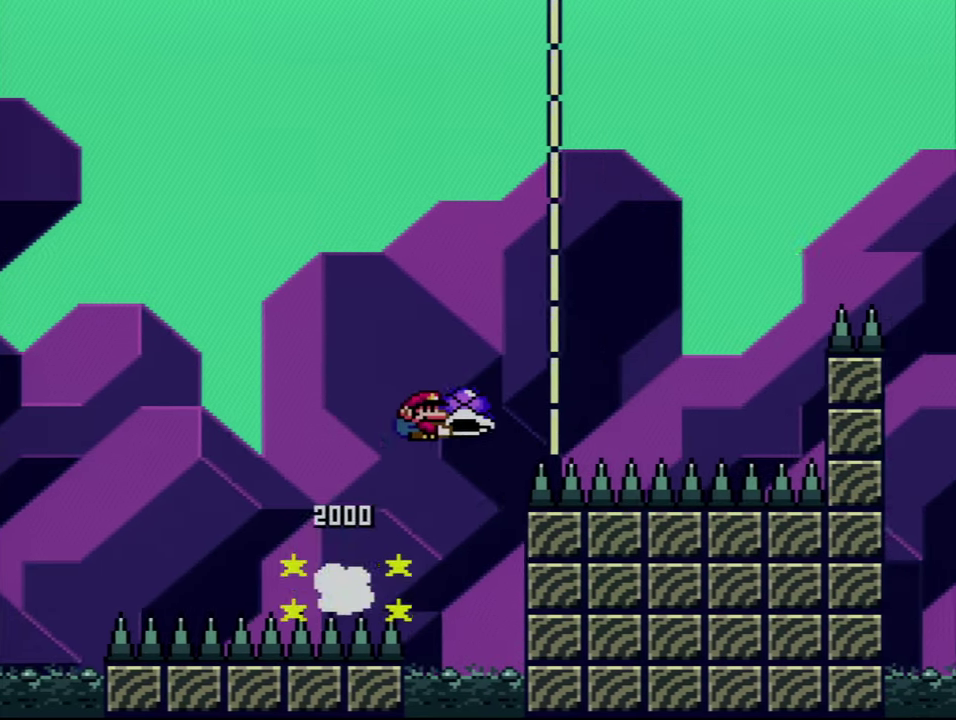
{"buttons": ["B", "Y", "DPAD_RIGHT"], "events": [[84, "Y", "up"], [217, "Y", "down"], [234, "B", "up"], [400, "B", "down"]]}
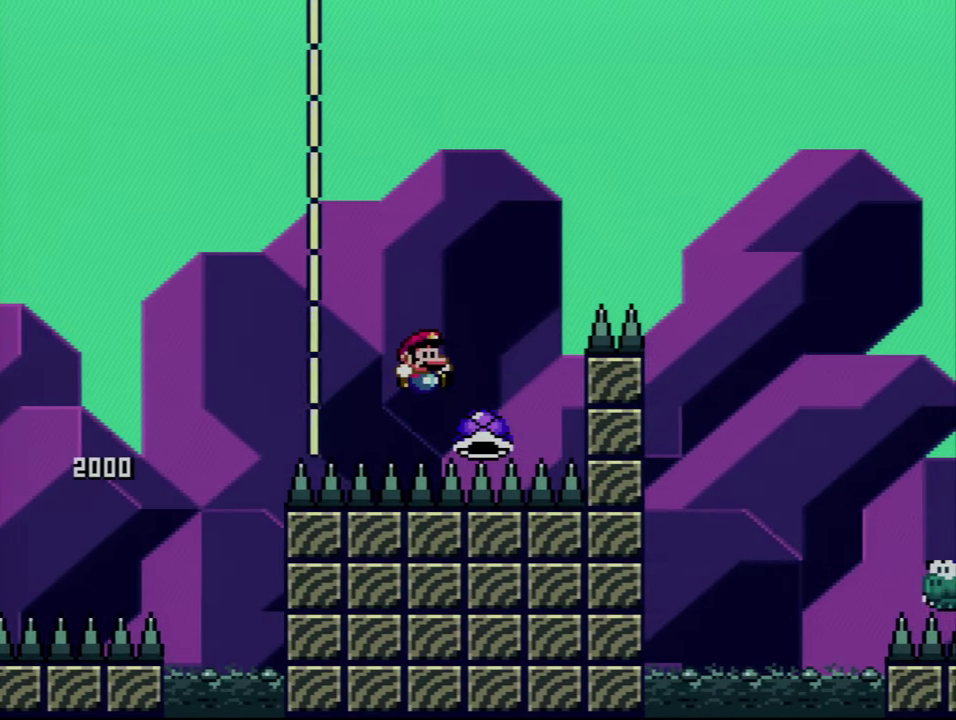
{"buttons": ["B", "Y", "DPAD_RIGHT"], "events": []}